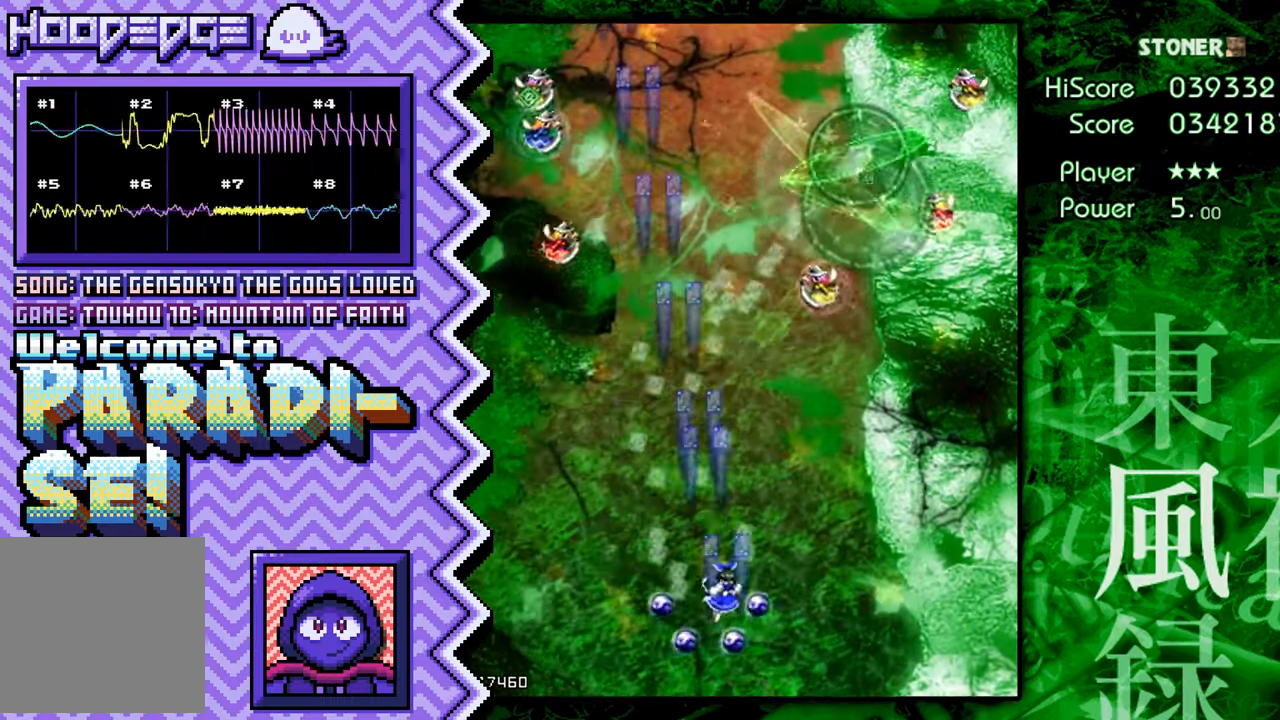
Gameplay with a controller (Nintendo layout); each line is a JSON object with the inputs held at the frame after it. "events" lists button and stick changes between this image and that frame as [ms after this image, input, new state], when the widget could be followed in between. Not read: L1 L3 R1 R3.
{"buttons": [], "events": [[33, "B", "down"], [150, "B", "up"], [266, "Y", "down"], [400, "Y", "up"]]}
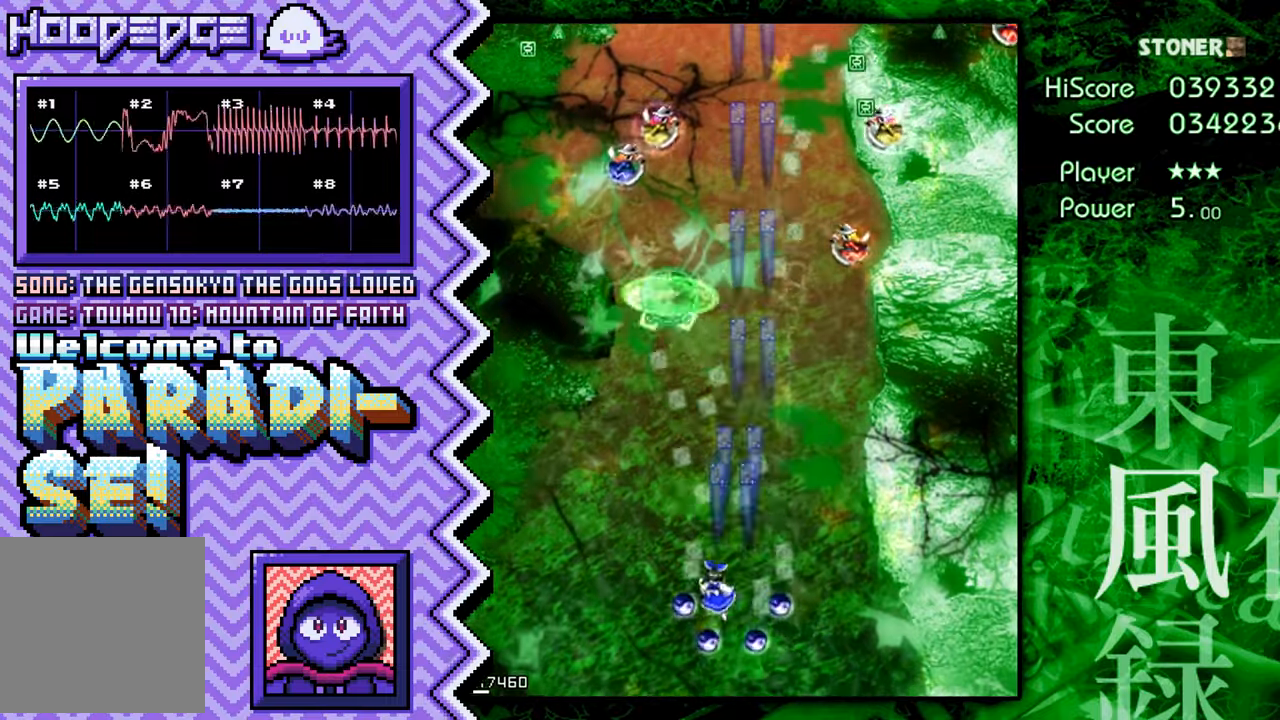
{"buttons": ["B"], "events": [[16, "X", "down"], [133, "X", "up"], [250, "A", "down"], [367, "A", "up"], [500, "B", "down"]]}
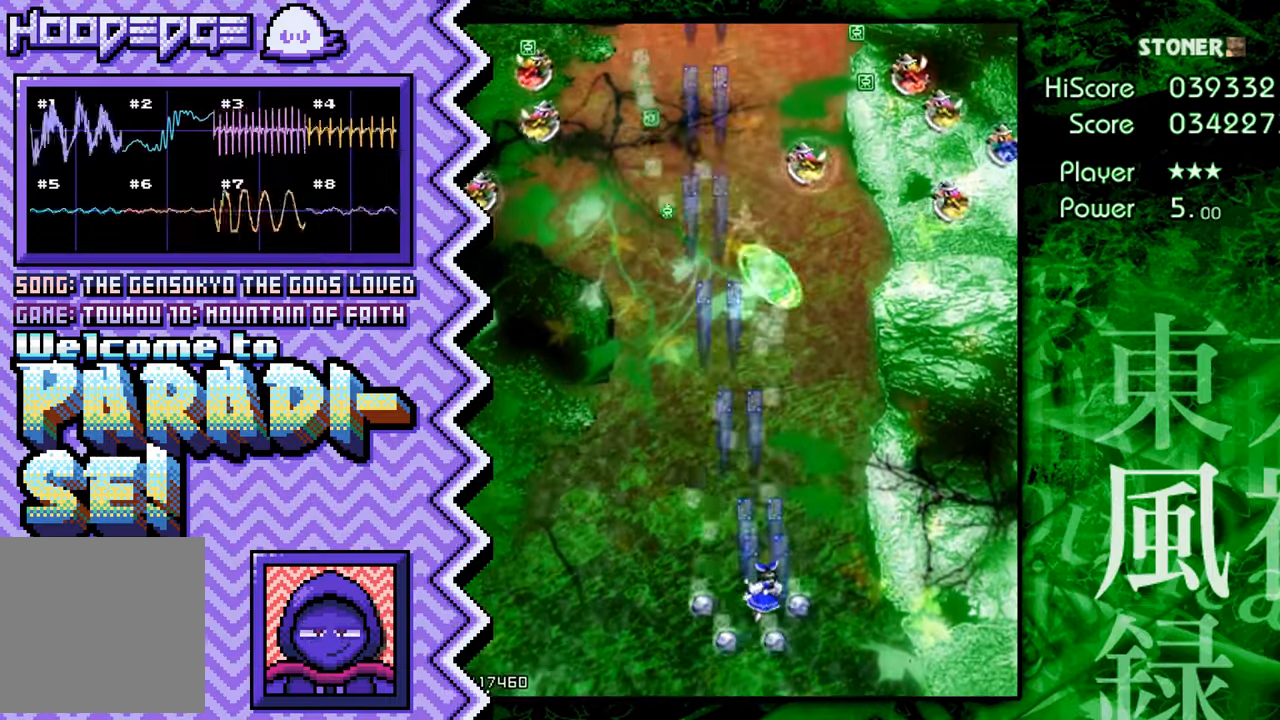
{"buttons": ["X"], "events": [[117, "B", "up"], [234, "Y", "down"], [350, "Y", "up"], [467, "X", "down"]]}
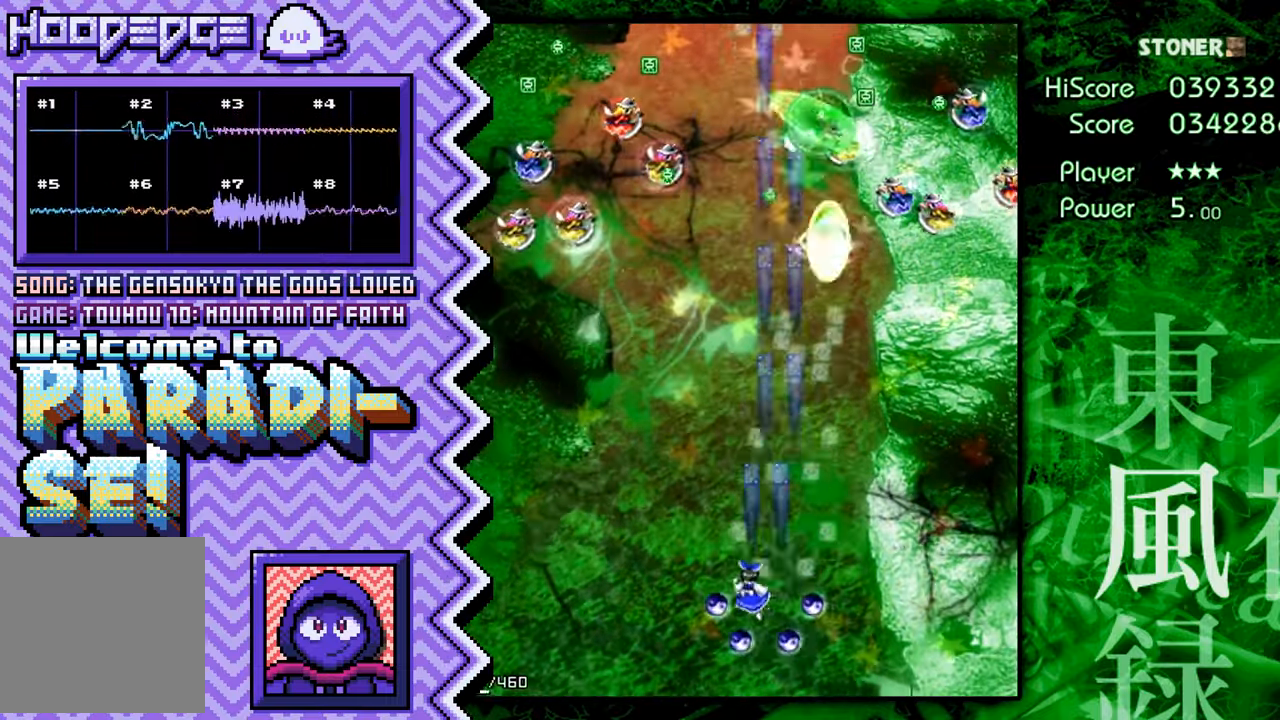
{"buttons": ["B"], "events": [[83, "X", "up"], [216, "A", "down"], [333, "A", "up"], [450, "B", "down"]]}
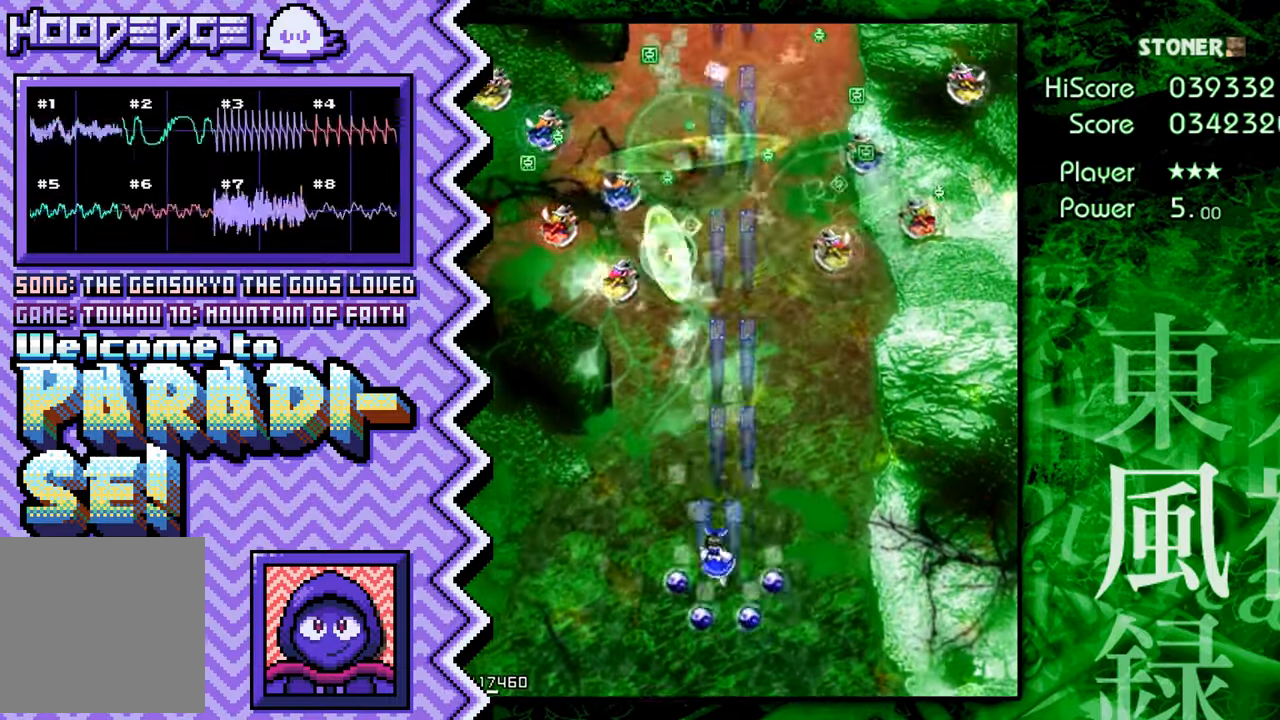
{"buttons": ["X"], "events": [[67, "B", "up"], [184, "Y", "down"], [317, "Y", "up"], [434, "X", "down"]]}
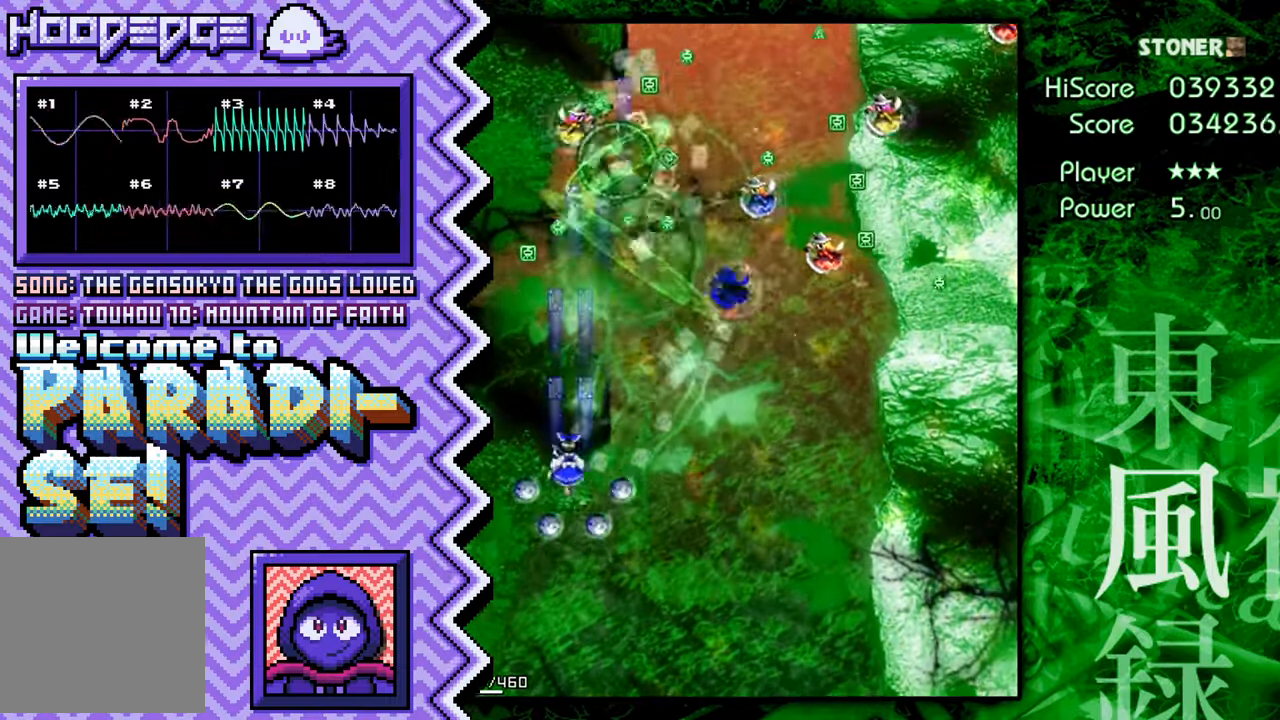
{"buttons": ["B"], "events": [[50, "X", "up"], [166, "A", "down"], [283, "A", "up"], [417, "B", "down"]]}
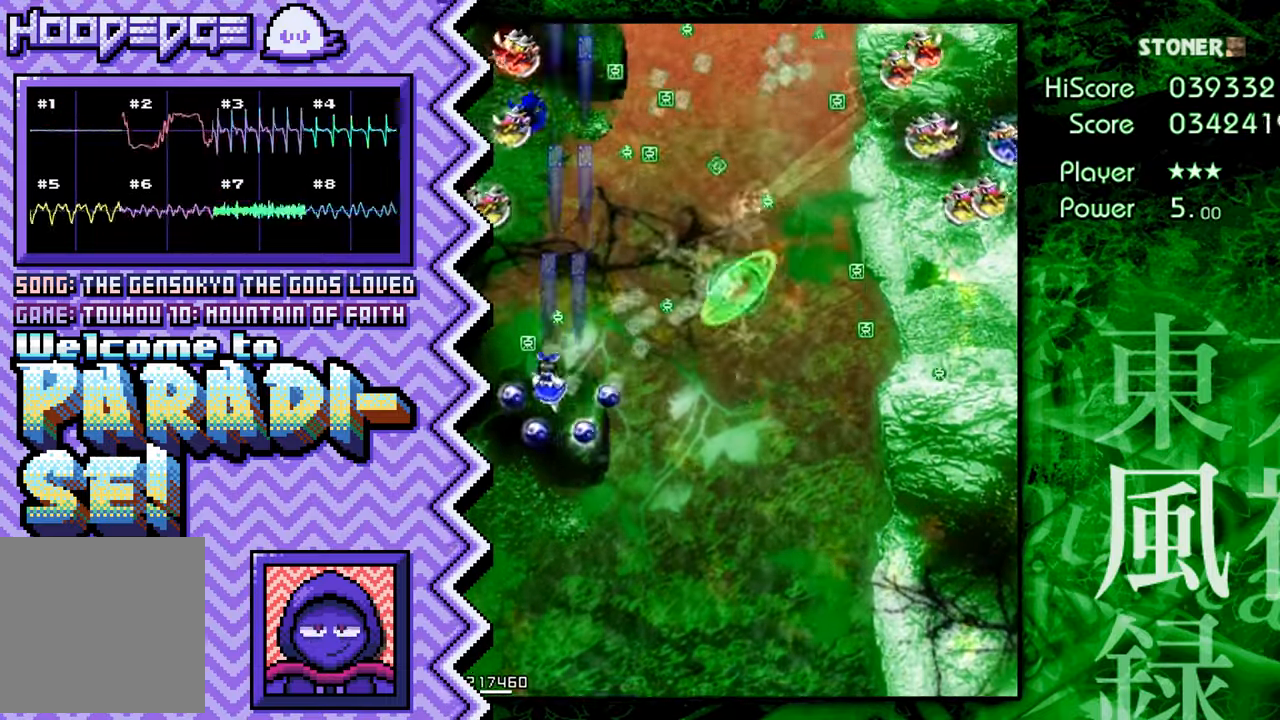
{"buttons": ["X"], "events": [[33, "B", "up"], [150, "Y", "down"], [267, "Y", "up"], [384, "X", "down"]]}
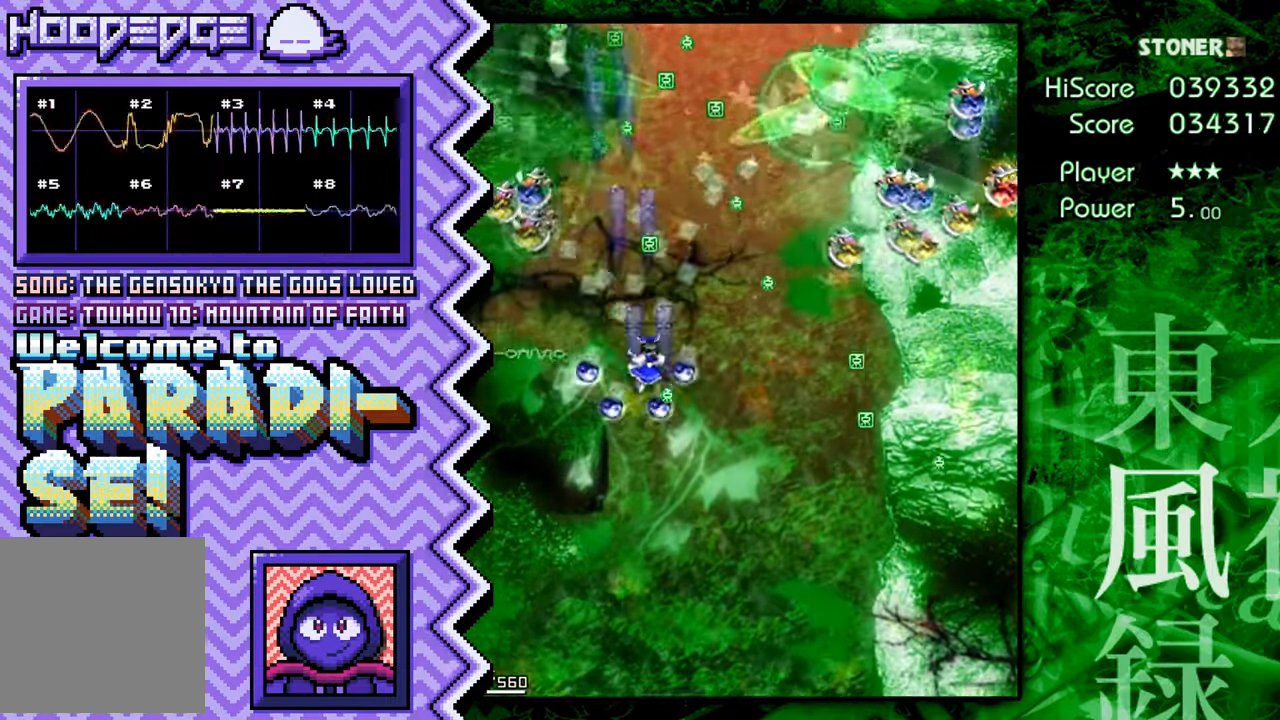
{"buttons": [], "events": [[16, "X", "up"], [133, "A", "down"], [250, "A", "up"], [367, "B", "down"], [483, "B", "up"]]}
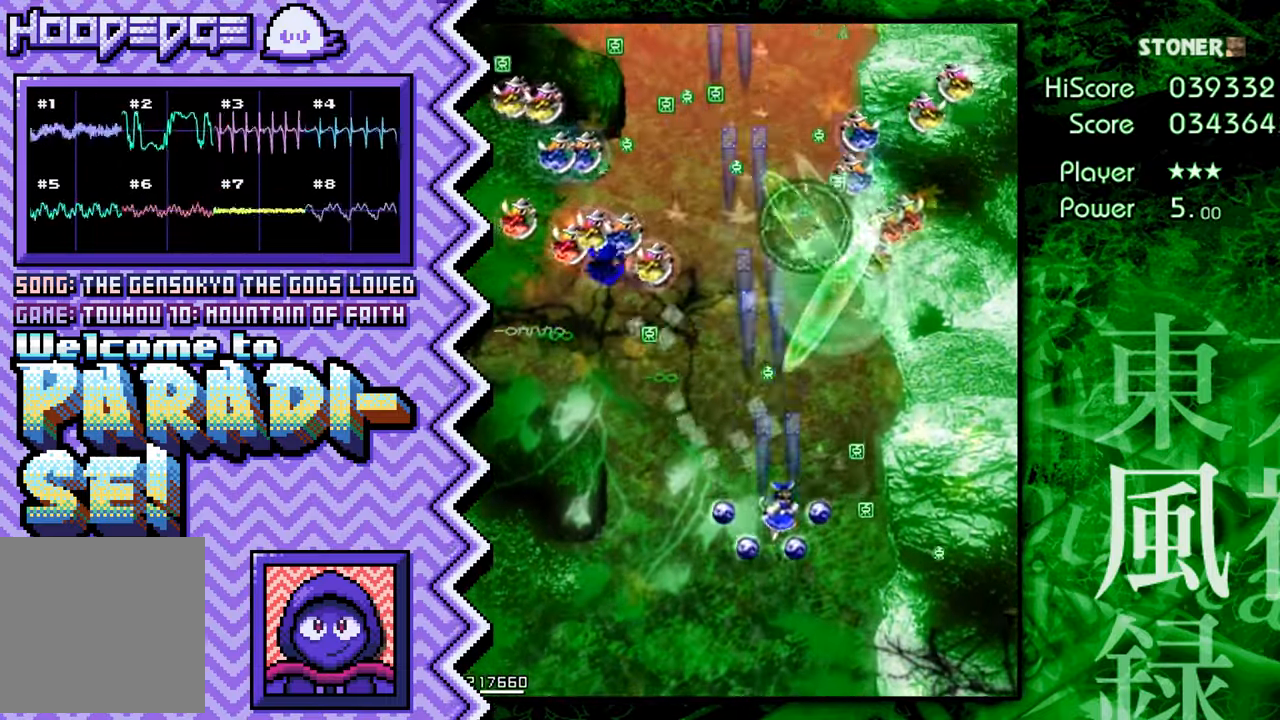
{"buttons": [], "events": [[117, "Y", "down"], [234, "Y", "up"], [350, "X", "down"], [467, "X", "up"]]}
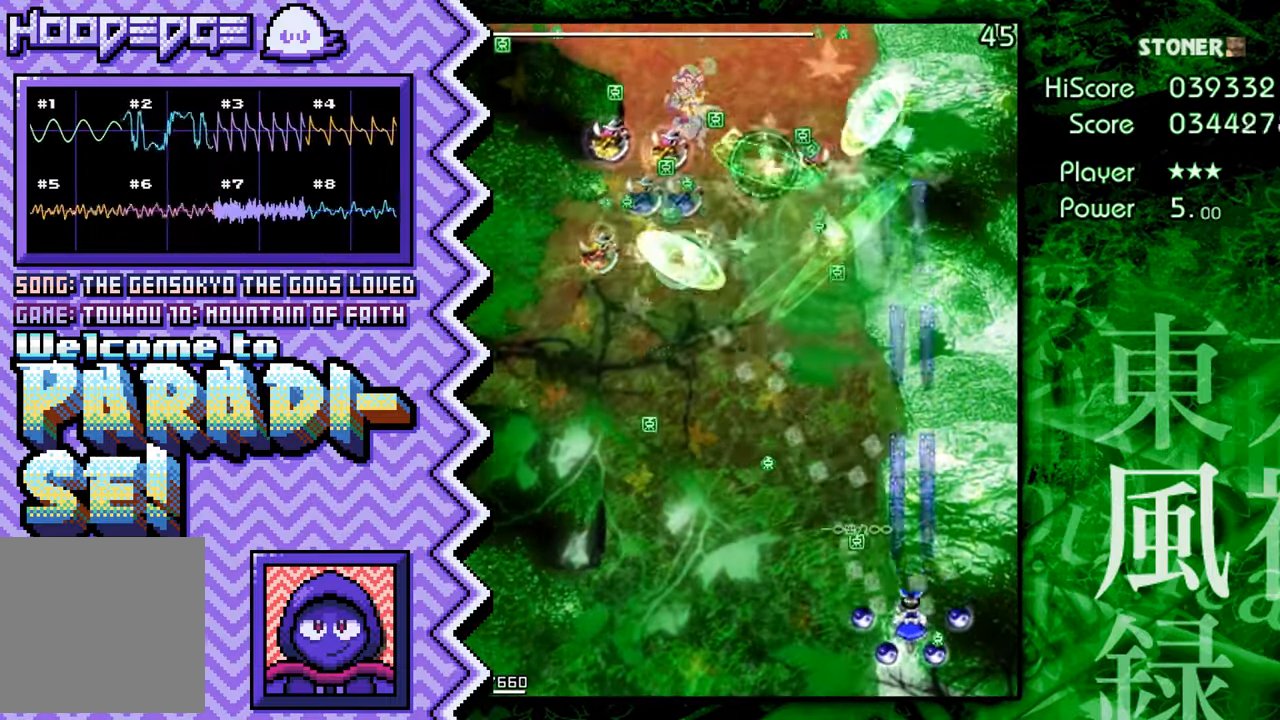
{"buttons": [], "events": [[83, "A", "down"], [200, "A", "up"], [333, "B", "down"], [450, "B", "up"]]}
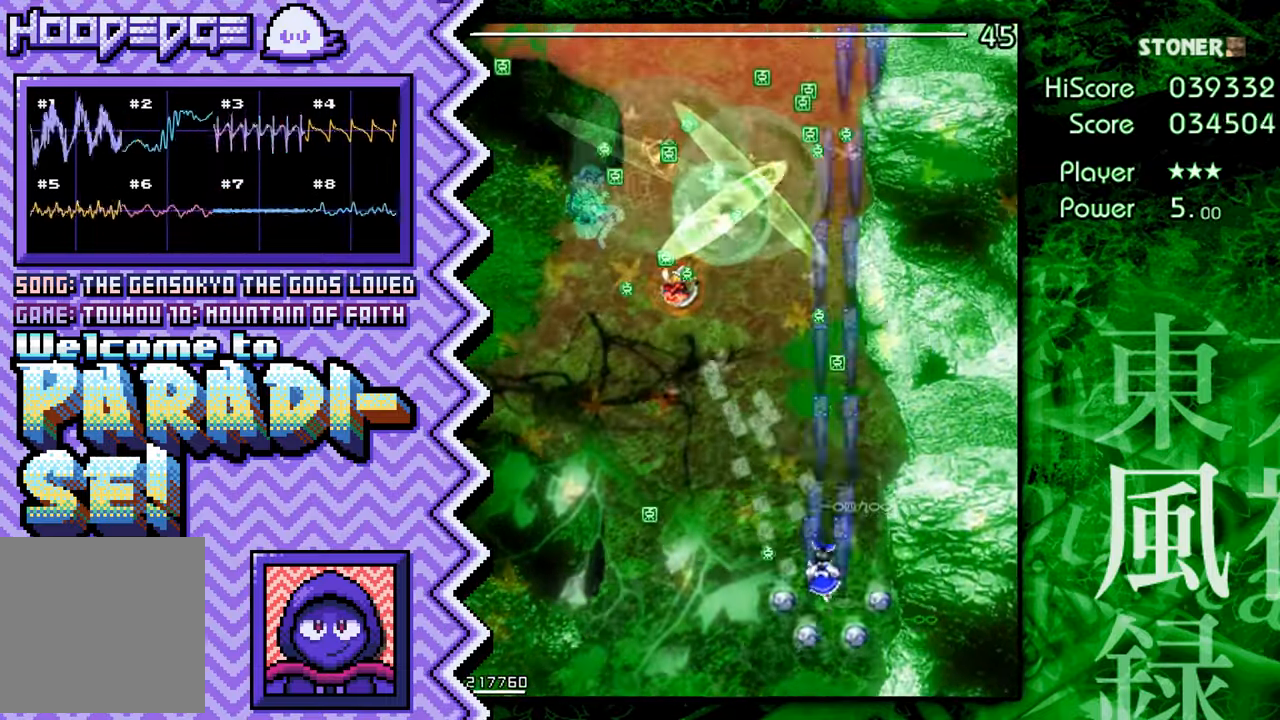
{"buttons": [], "events": [[67, "Y", "down"], [184, "Y", "up"], [300, "X", "down"], [434, "X", "up"]]}
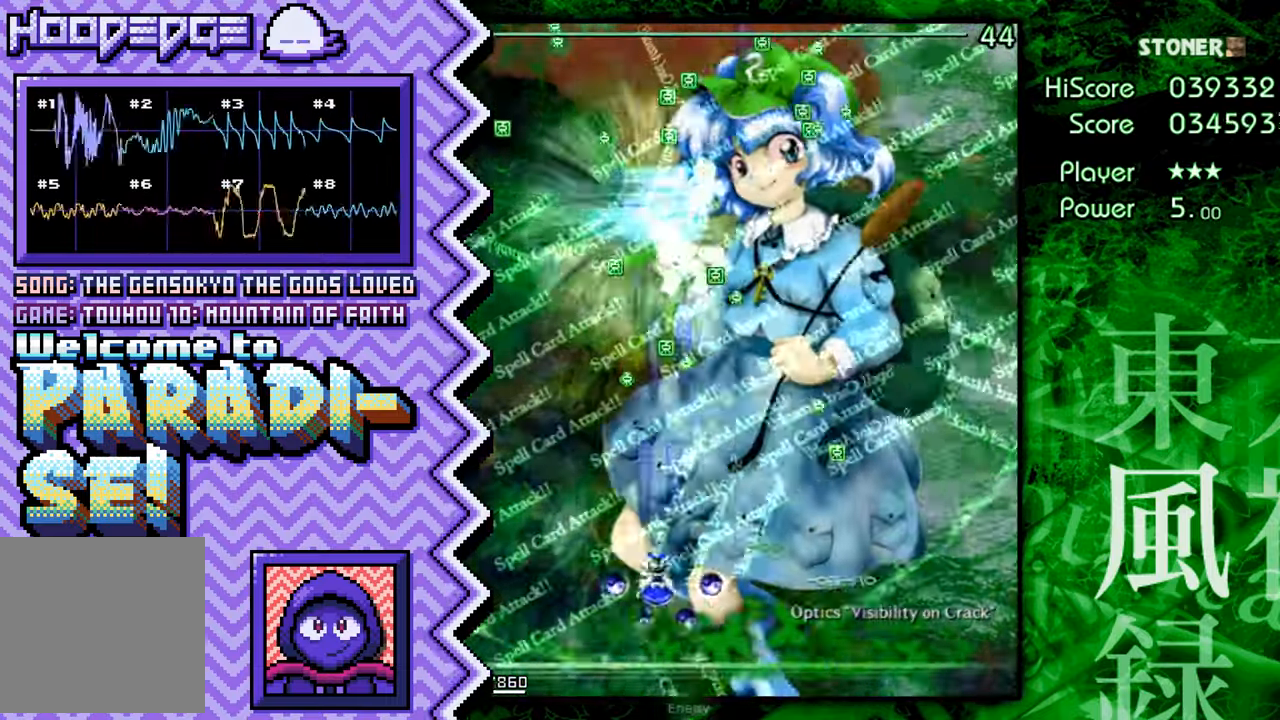
{"buttons": [], "events": [[50, "A", "down"], [166, "A", "up"], [283, "B", "down"], [399, "B", "up"]]}
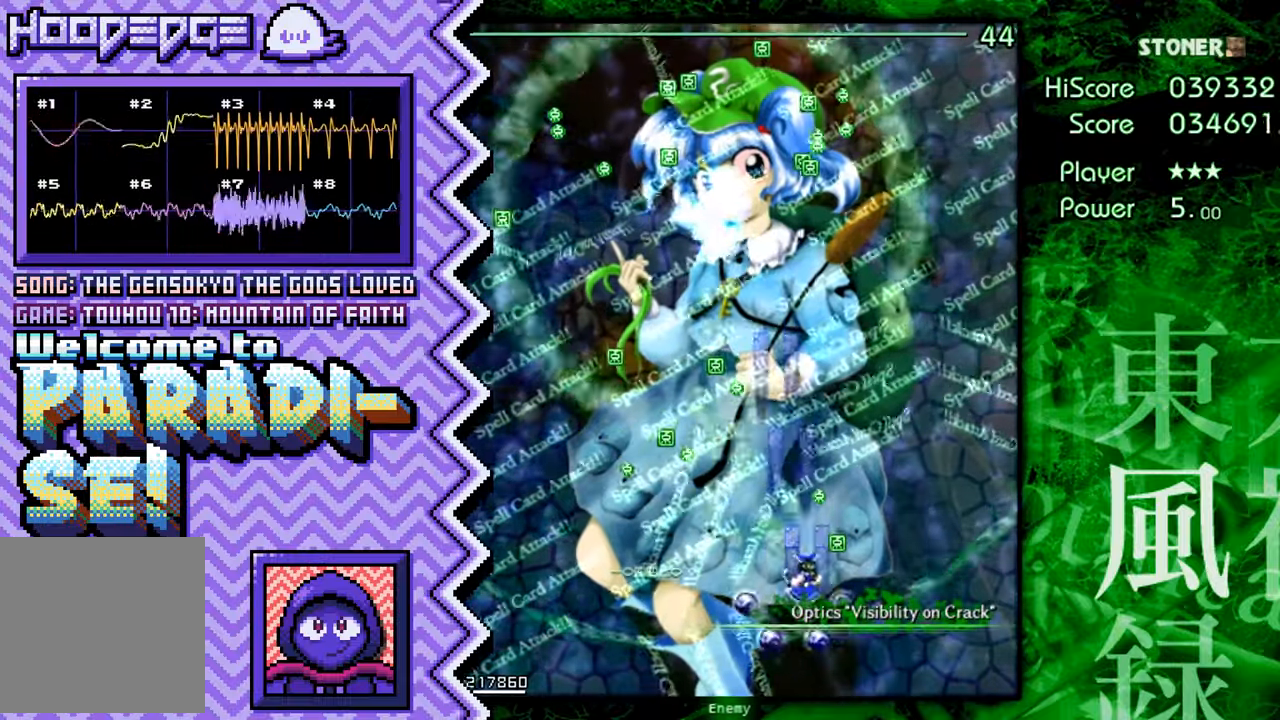
{"buttons": ["A"], "events": [[33, "Y", "down"], [150, "Y", "up"], [266, "X", "down"], [383, "X", "up"], [500, "A", "down"]]}
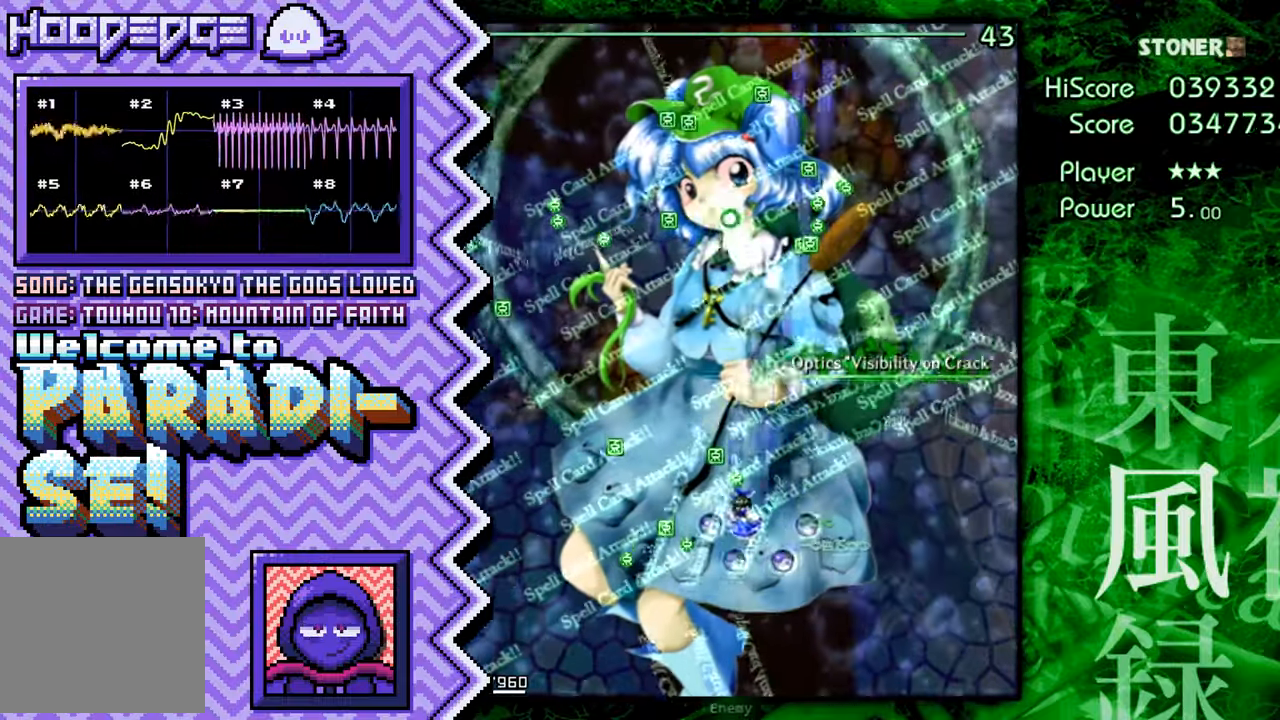
{"buttons": ["Y"], "events": [[133, "A", "up"], [250, "B", "down"], [367, "B", "up"], [484, "Y", "down"]]}
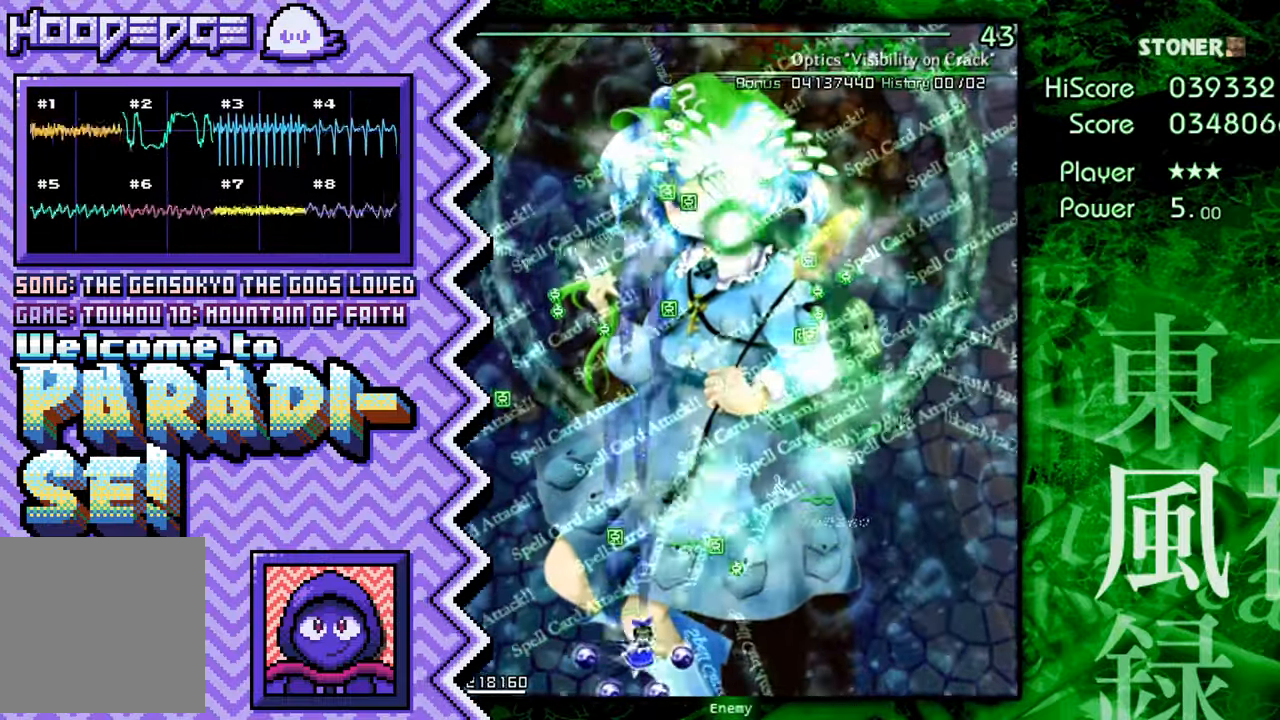
{"buttons": ["A"], "events": [[100, "Y", "up"], [233, "X", "down"], [350, "X", "up"], [467, "A", "down"]]}
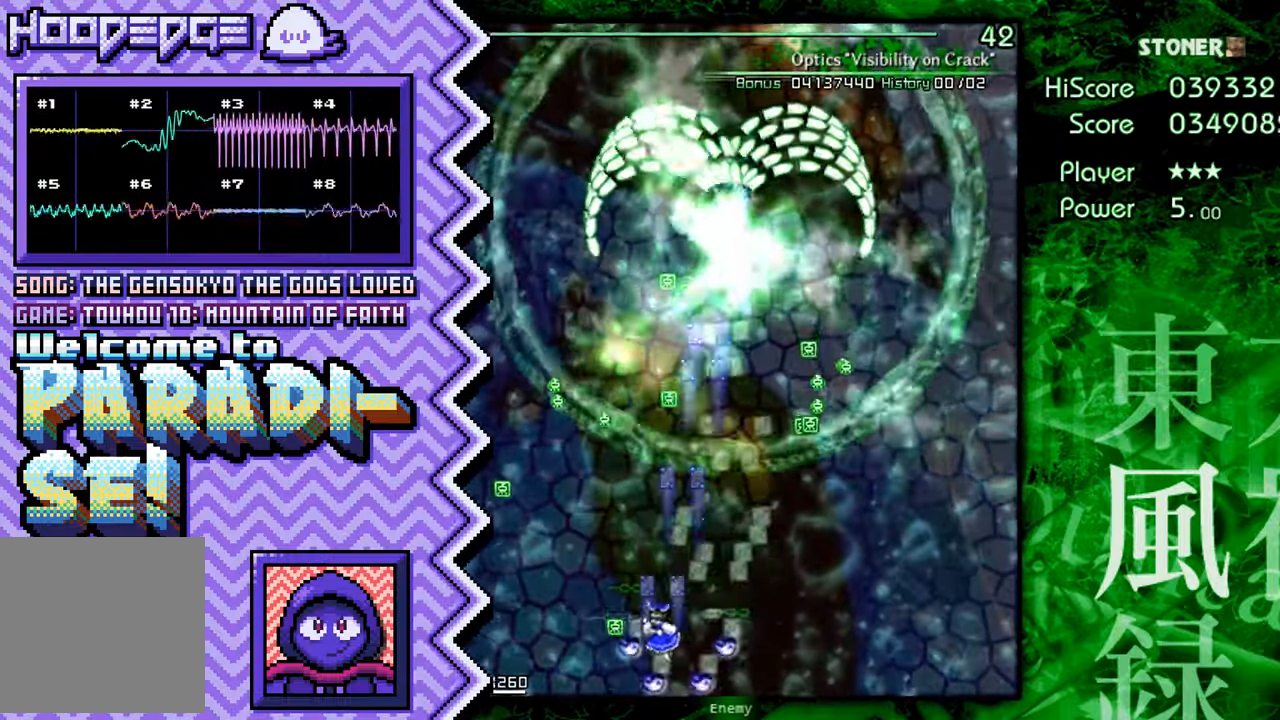
{"buttons": ["Y"], "events": [[83, "A", "up"], [200, "B", "down"], [317, "B", "up"], [450, "Y", "down"]]}
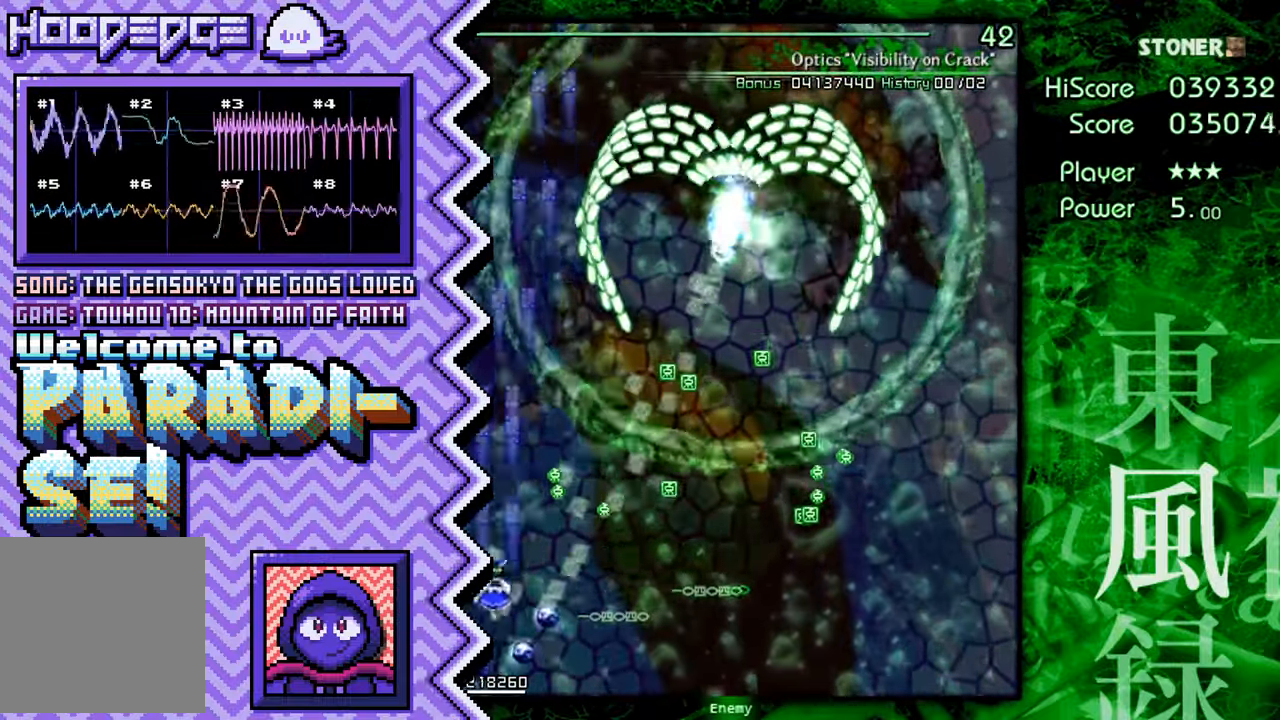
{"buttons": ["A"], "events": [[66, "Y", "up"], [183, "X", "down"], [300, "X", "up"], [417, "A", "down"]]}
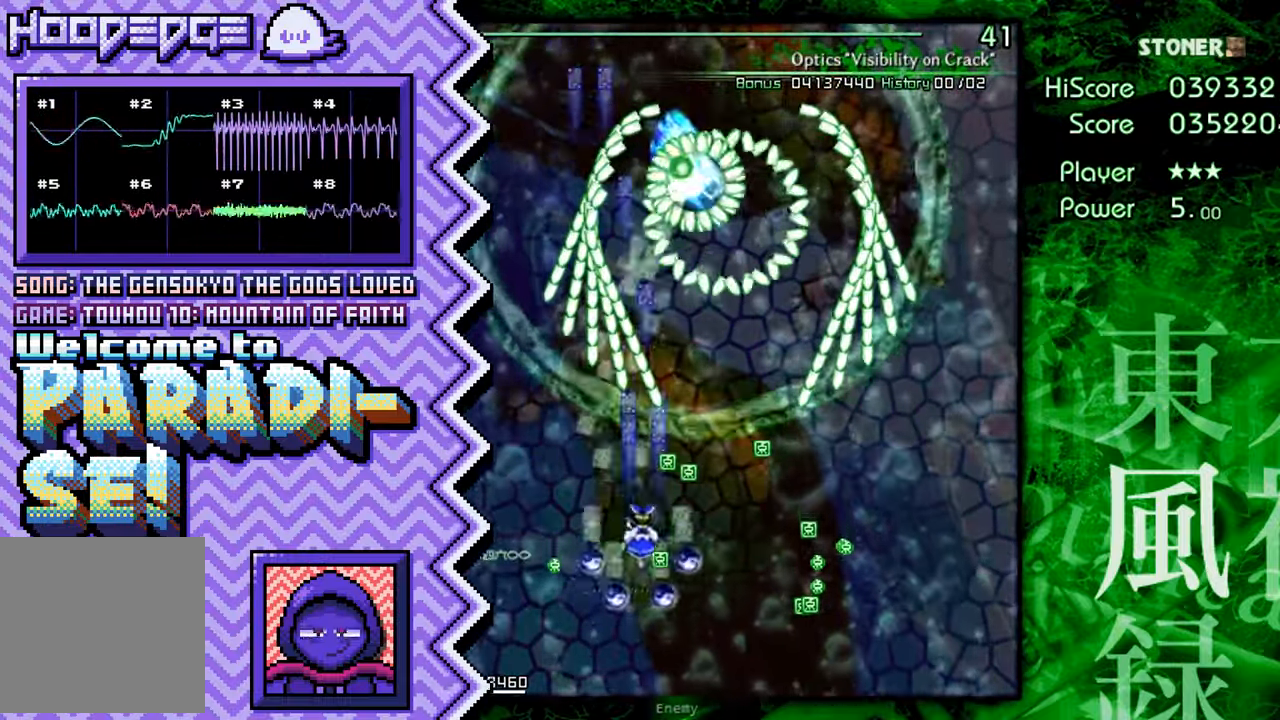
{"buttons": ["Y"], "events": [[50, "A", "up"], [167, "B", "down"], [284, "B", "up"], [400, "Y", "down"]]}
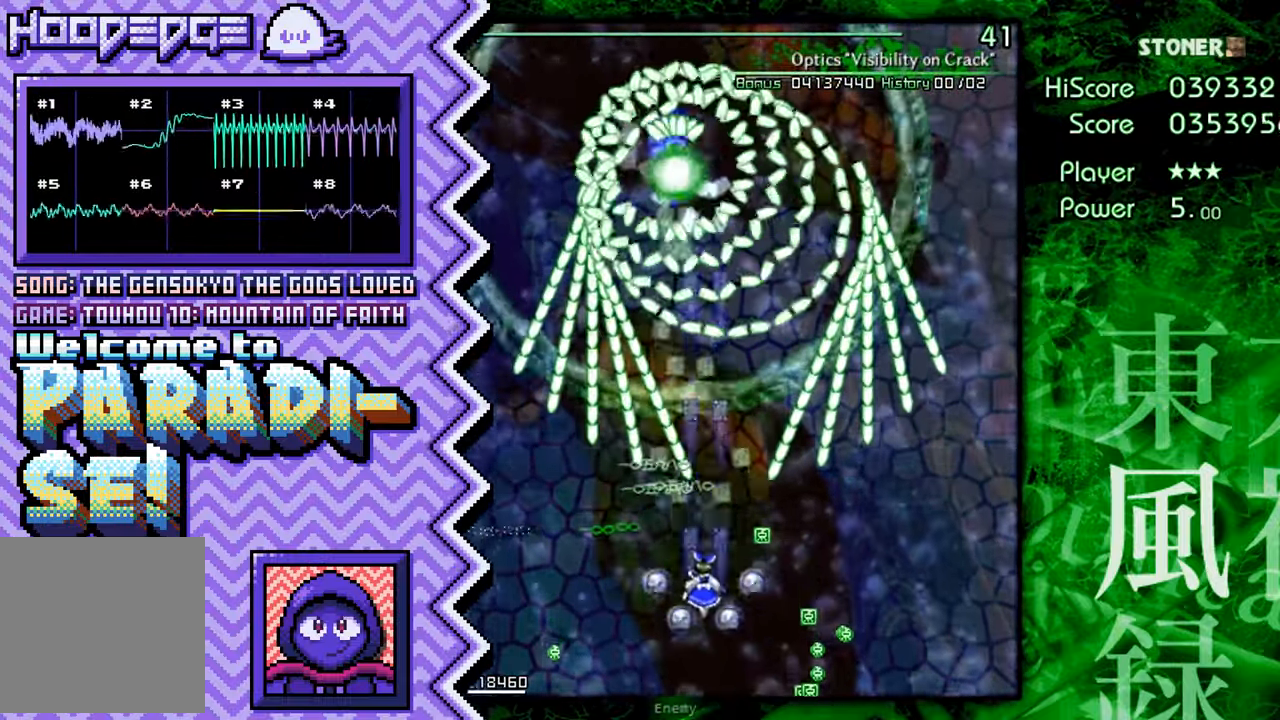
{"buttons": ["A"], "events": [[33, "Y", "up"], [167, "X", "down"], [283, "X", "up"], [400, "A", "down"]]}
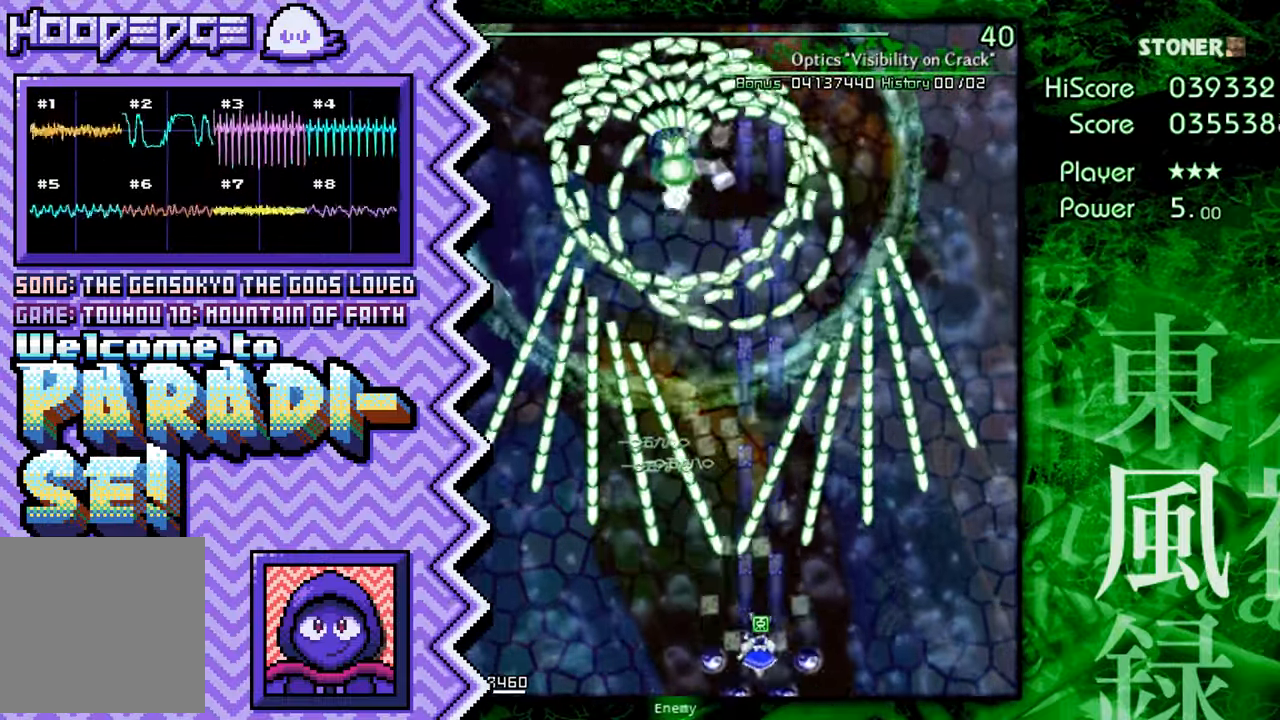
{"buttons": [], "events": [[17, "A", "up"], [134, "B", "down"], [267, "B", "up"], [384, "Y", "down"], [501, "Y", "up"]]}
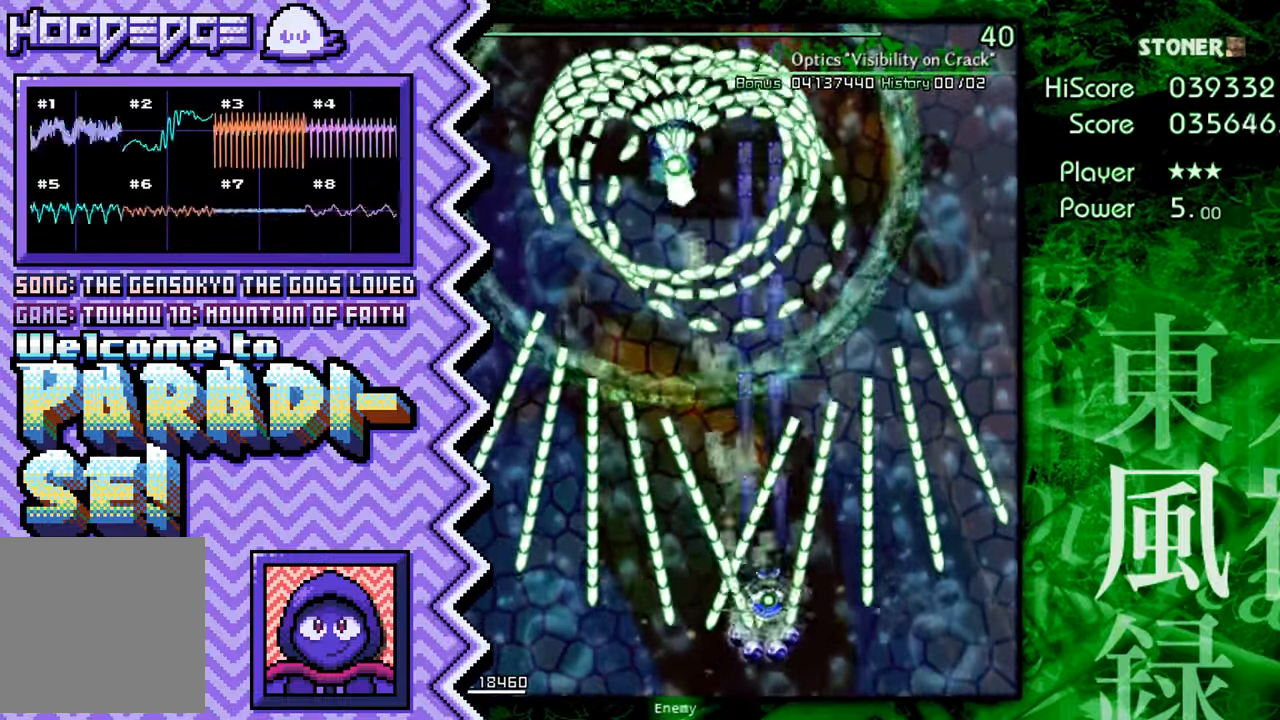
{"buttons": [], "events": [[117, "X", "down"], [233, "X", "up"], [367, "A", "down"], [484, "A", "up"]]}
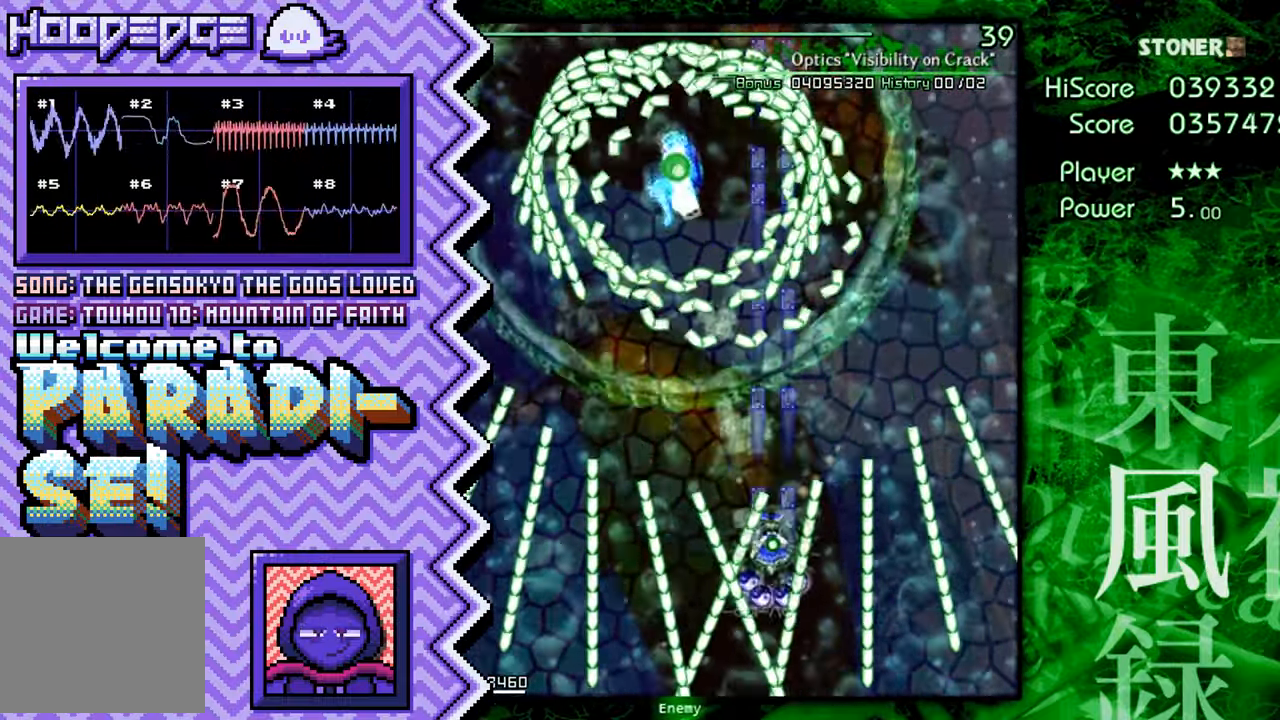
{"buttons": [], "events": [[100, "B", "down"], [217, "B", "up"], [334, "Y", "down"], [467, "Y", "up"]]}
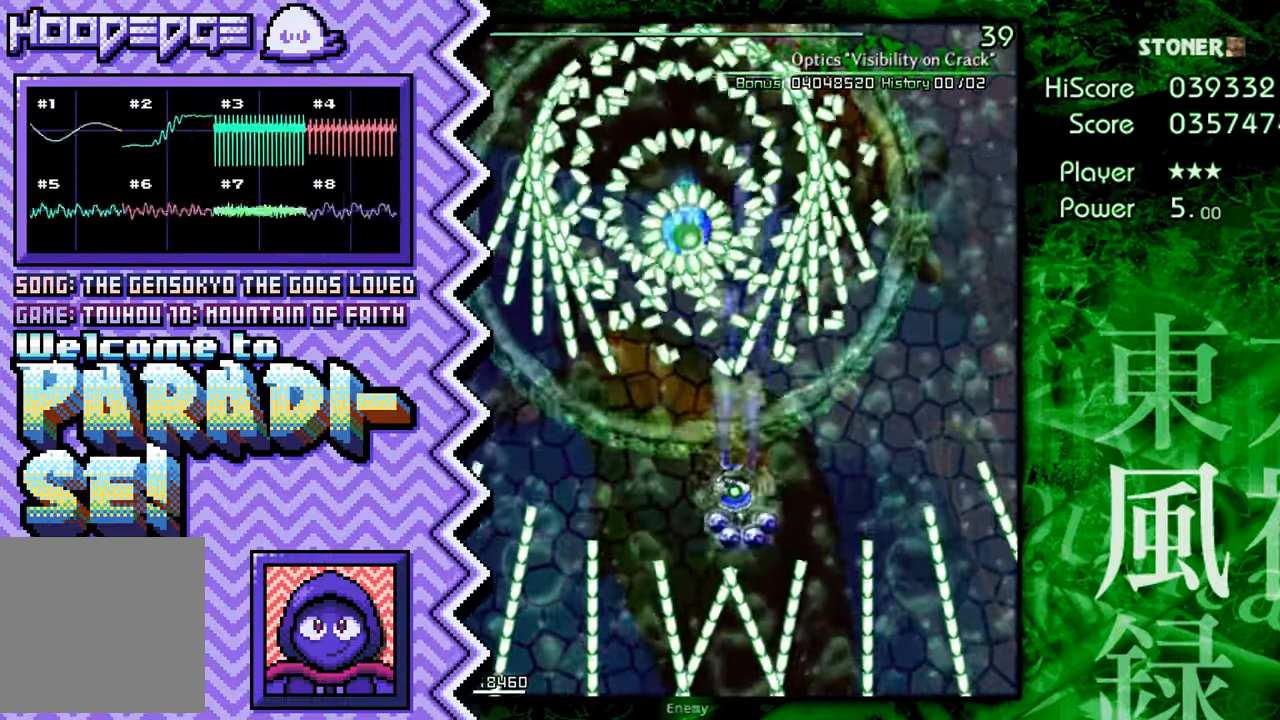
{"buttons": [], "events": [[83, "X", "down"], [200, "X", "up"], [317, "A", "down"], [434, "A", "up"]]}
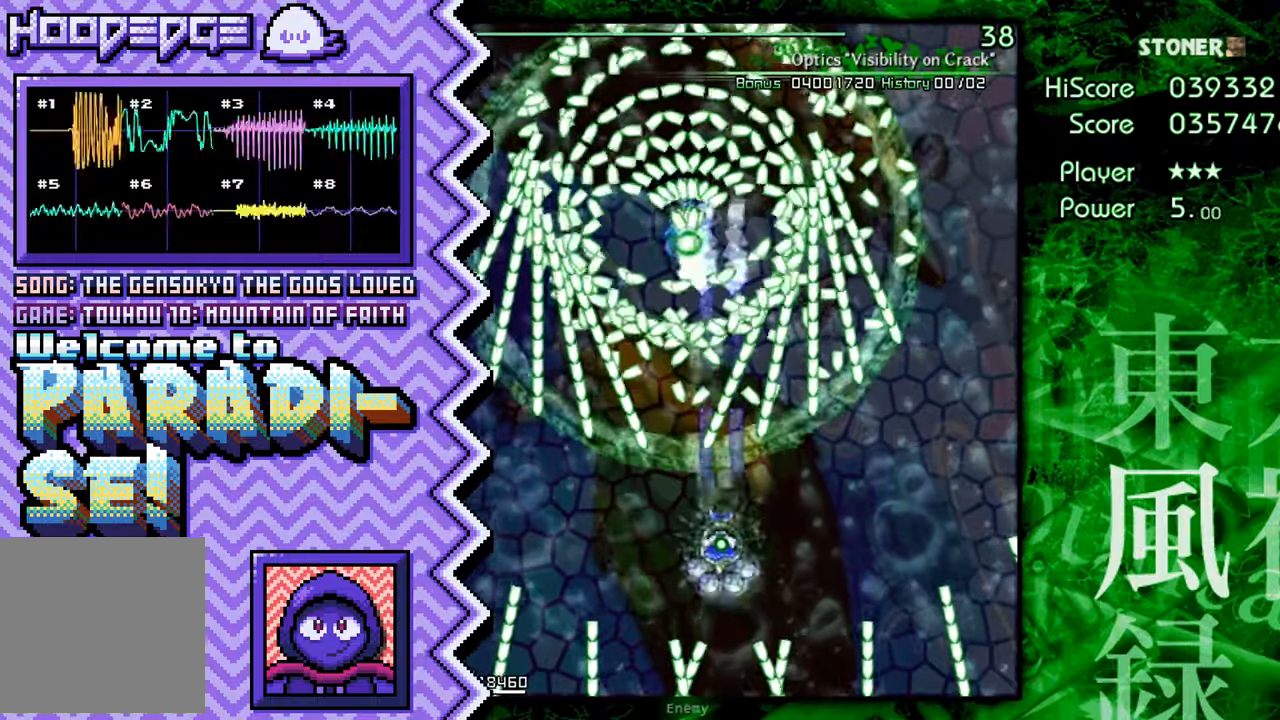
{"buttons": [], "events": [[50, "B", "down"], [183, "B", "up"], [300, "Y", "down"], [417, "Y", "up"]]}
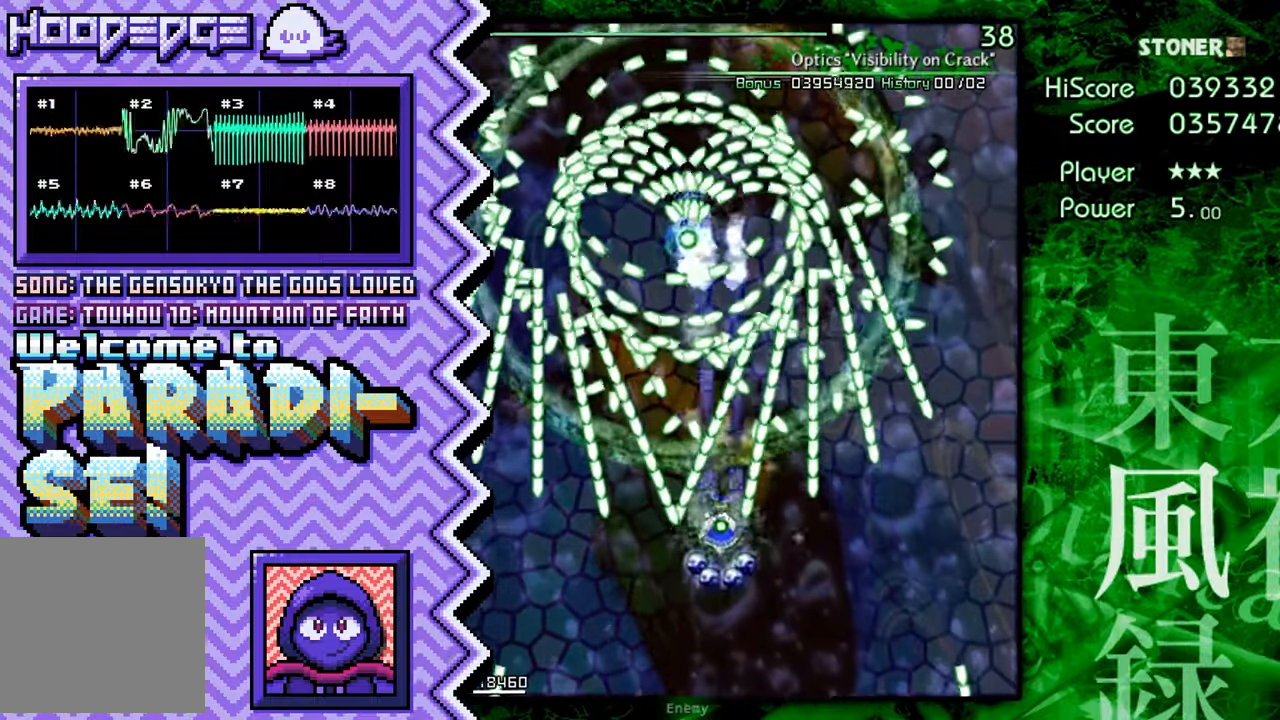
{"buttons": [], "events": [[34, "X", "down"], [150, "X", "up"], [284, "A", "down"], [401, "A", "up"]]}
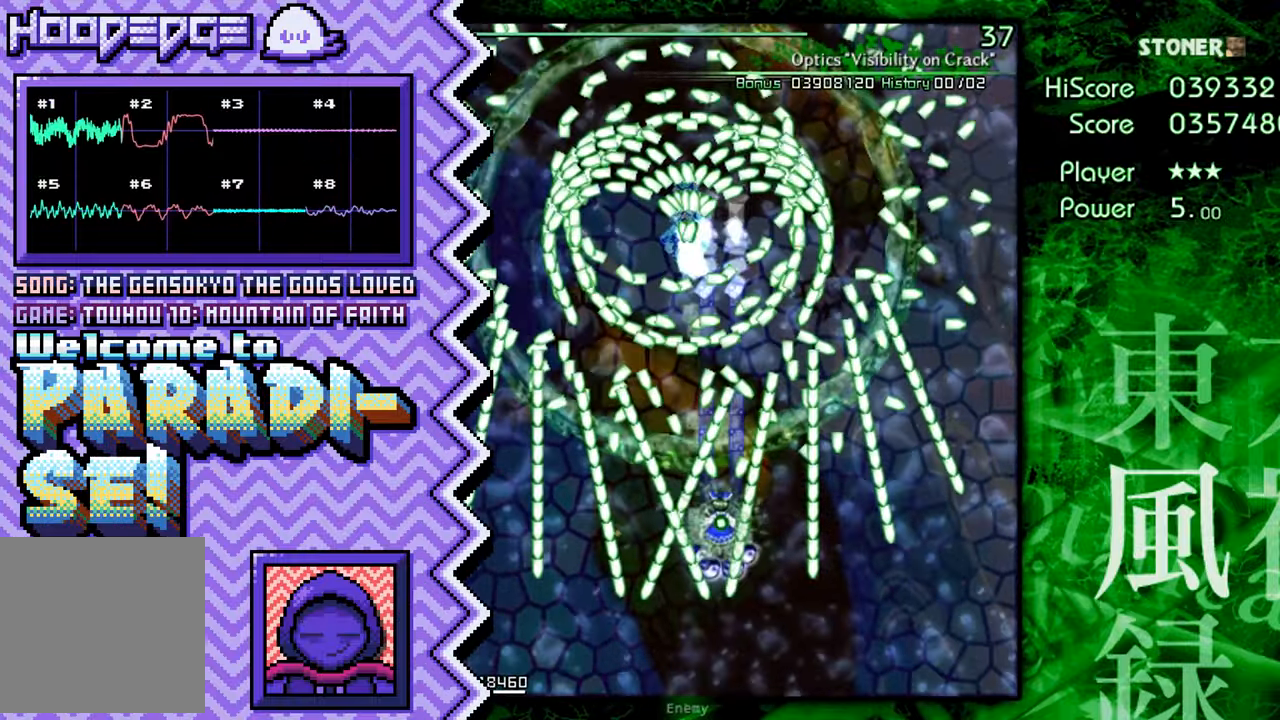
{"buttons": ["X"], "events": [[17, "B", "down"], [133, "B", "up"], [250, "Y", "down"], [384, "Y", "up"], [500, "X", "down"]]}
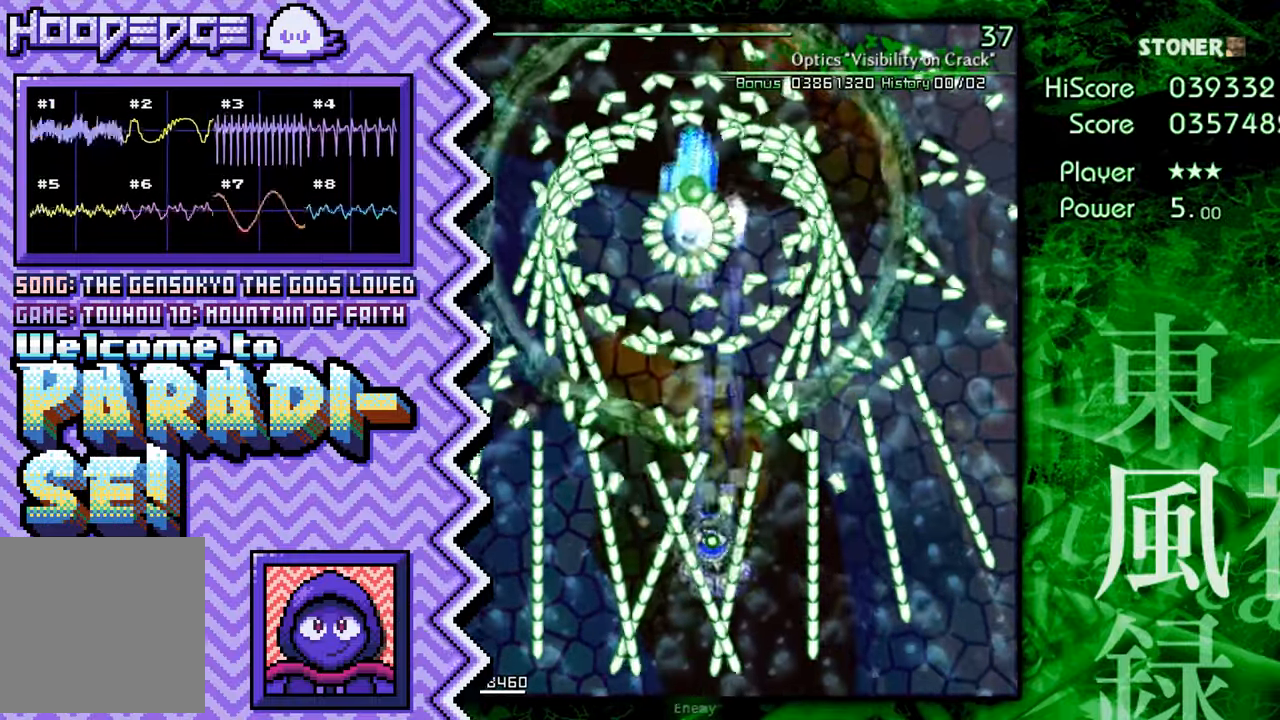
{"buttons": ["B"], "events": [[117, "X", "up"], [234, "A", "down"], [351, "A", "up"], [484, "B", "down"]]}
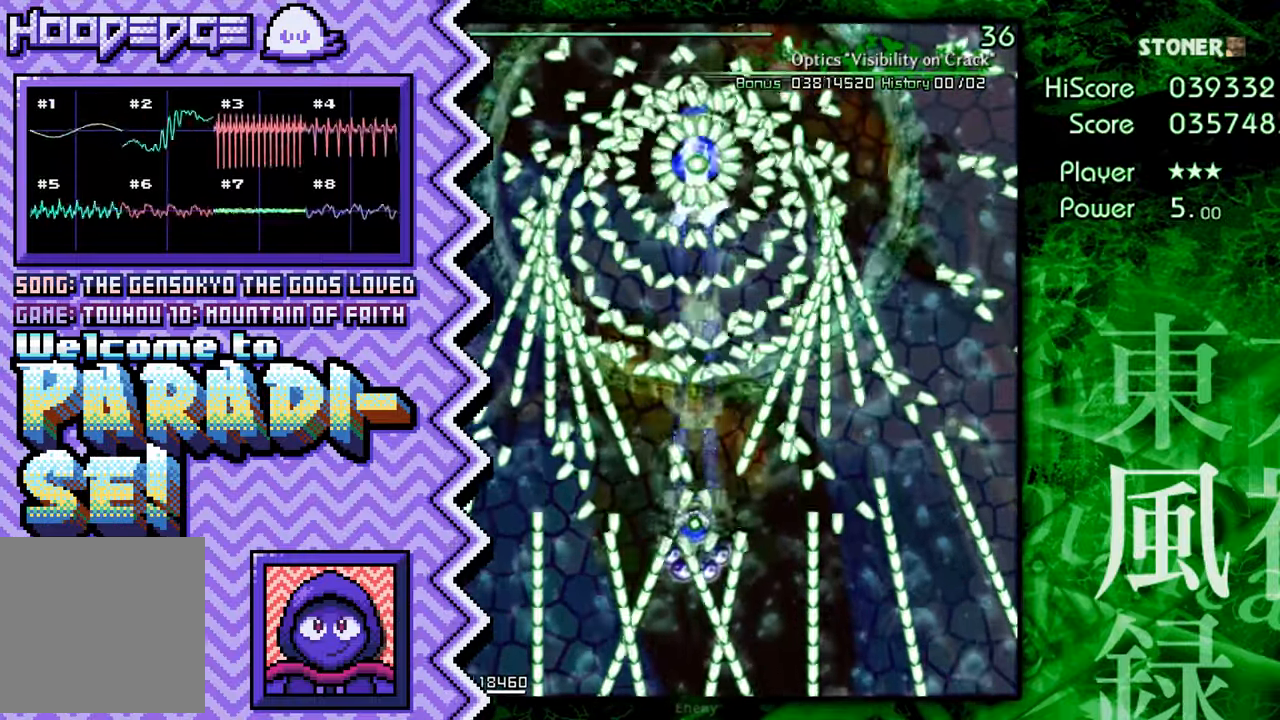
{"buttons": ["X"], "events": [[100, "B", "up"], [217, "Y", "down"], [334, "Y", "up"], [450, "X", "down"]]}